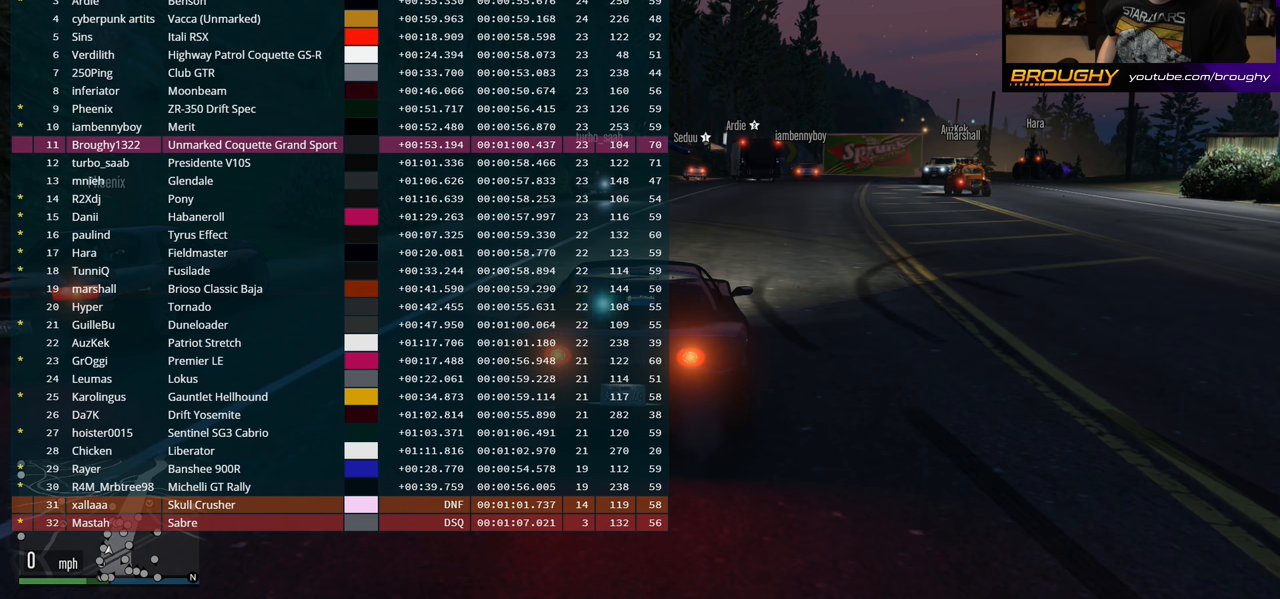
Gameplay with a controller (Xbox layout); each line is a JSON object with the inputs held at the frame after it. "events" lists button and stick changes between this image and that frame as [ms after this image, input, new state], when the widget could be followed in between. Not read: R3.
{"buttons": ["DPAD_DOWN"], "left_stick": "center", "right_stick": "center", "events": []}
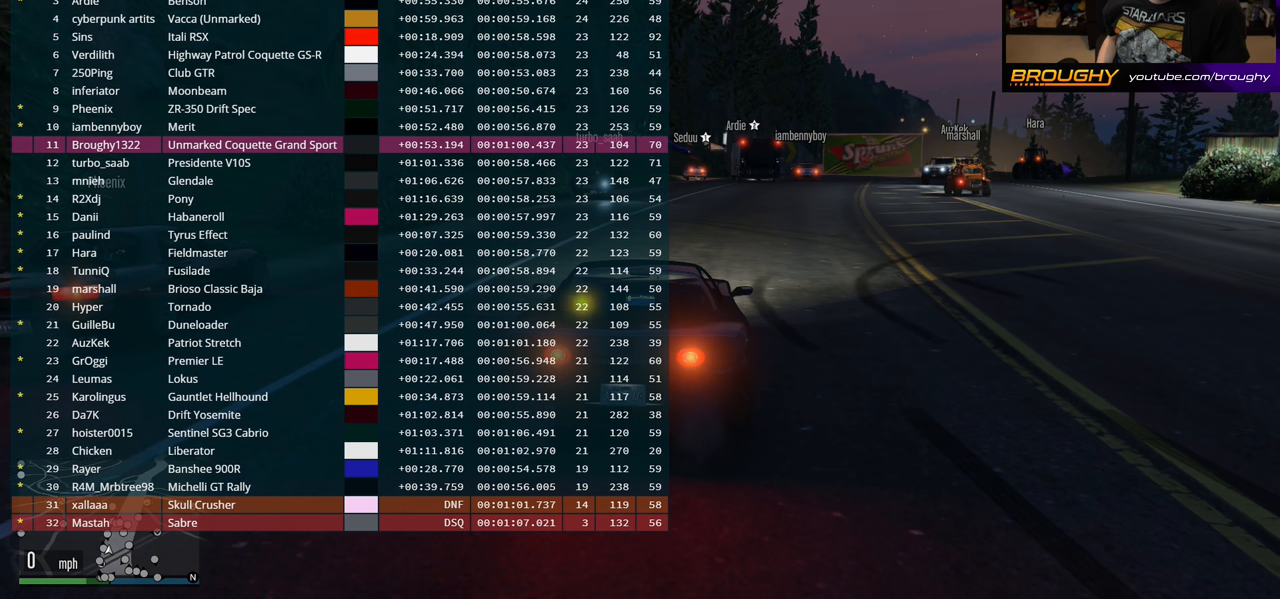
{"buttons": ["DPAD_DOWN"], "left_stick": "center", "right_stick": "center", "events": []}
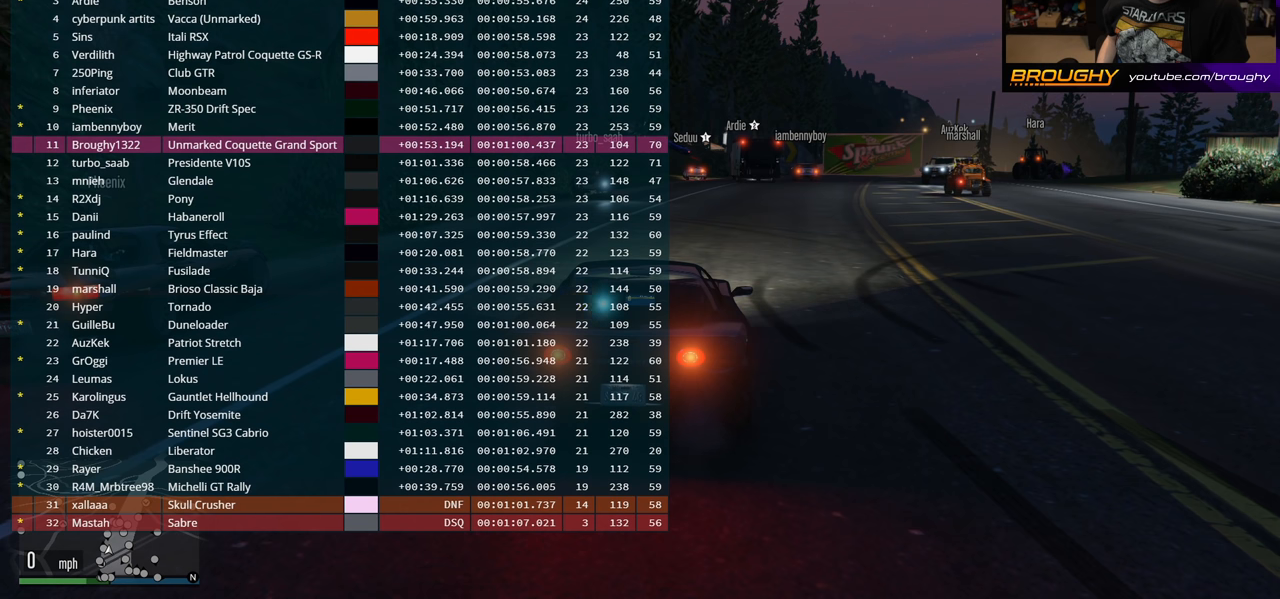
{"buttons": ["DPAD_DOWN"], "left_stick": "center", "right_stick": "center", "events": []}
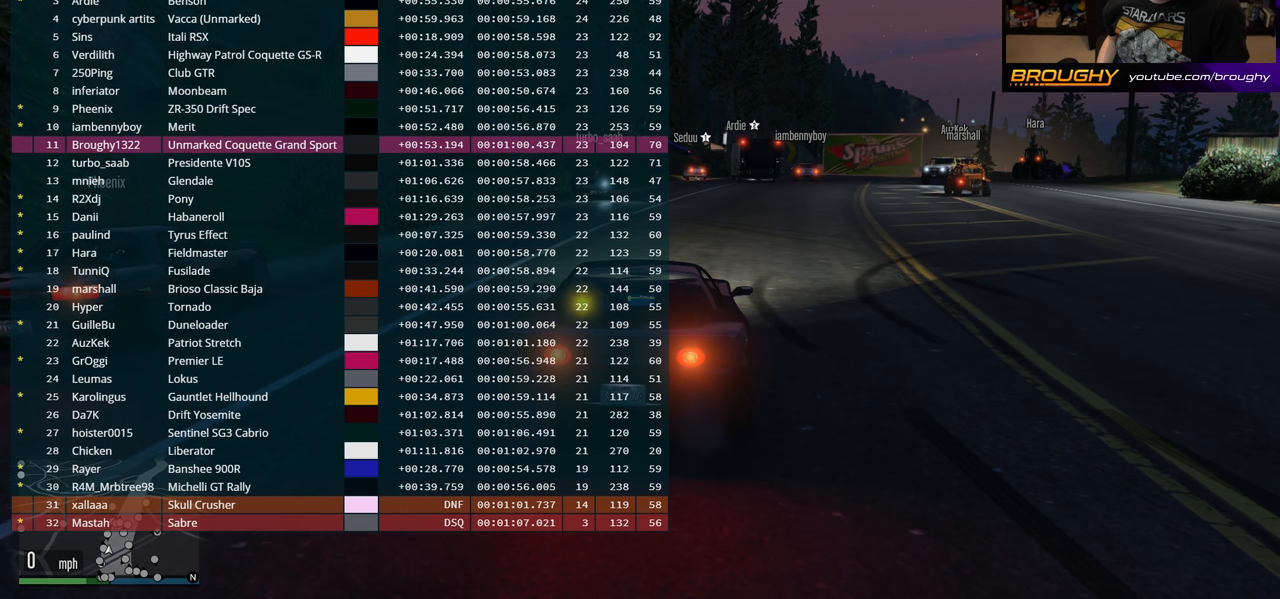
{"buttons": ["DPAD_DOWN"], "left_stick": "center", "right_stick": "center", "events": []}
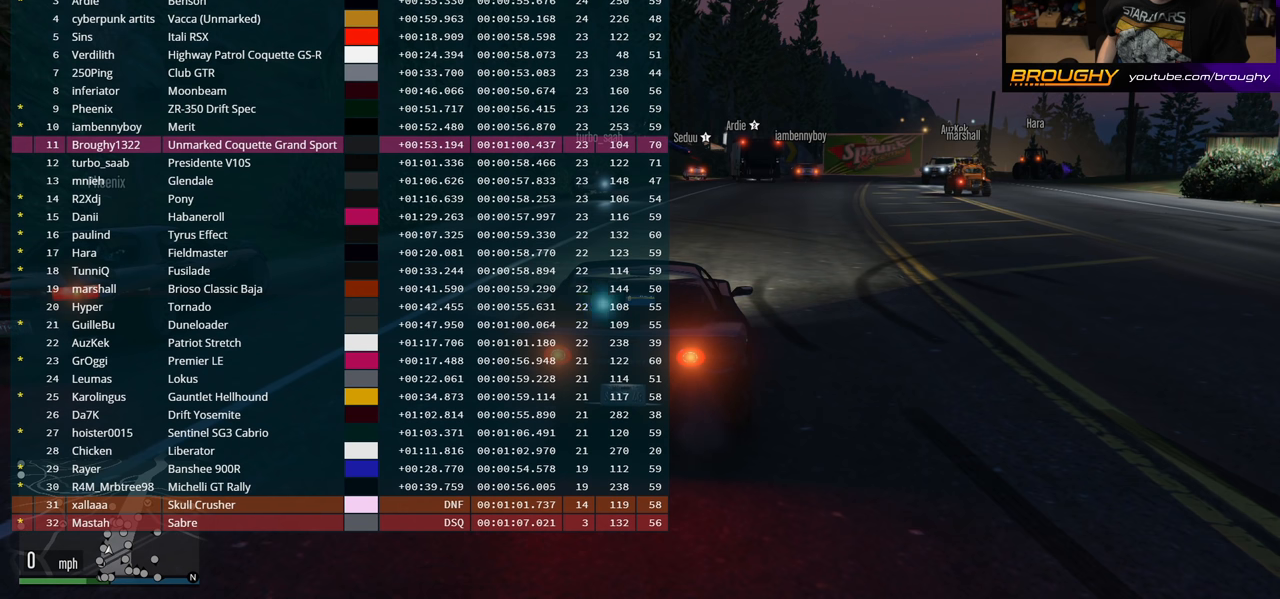
{"buttons": ["DPAD_DOWN"], "left_stick": "center", "right_stick": "center", "events": []}
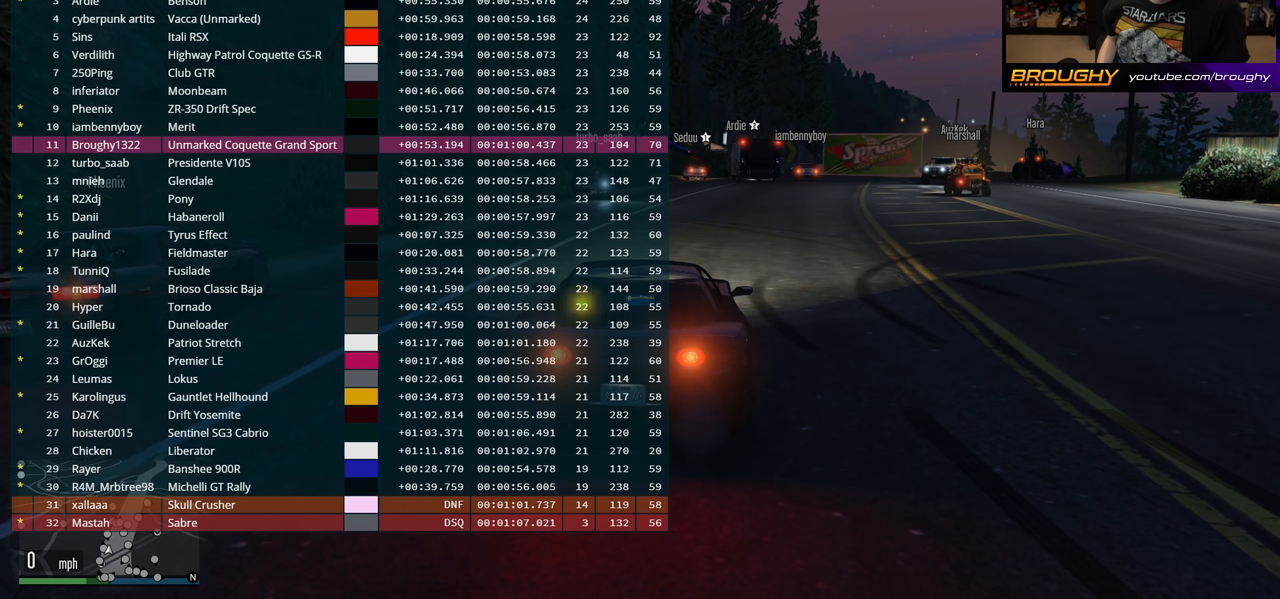
{"buttons": ["DPAD_DOWN"], "left_stick": "center", "right_stick": "center", "events": []}
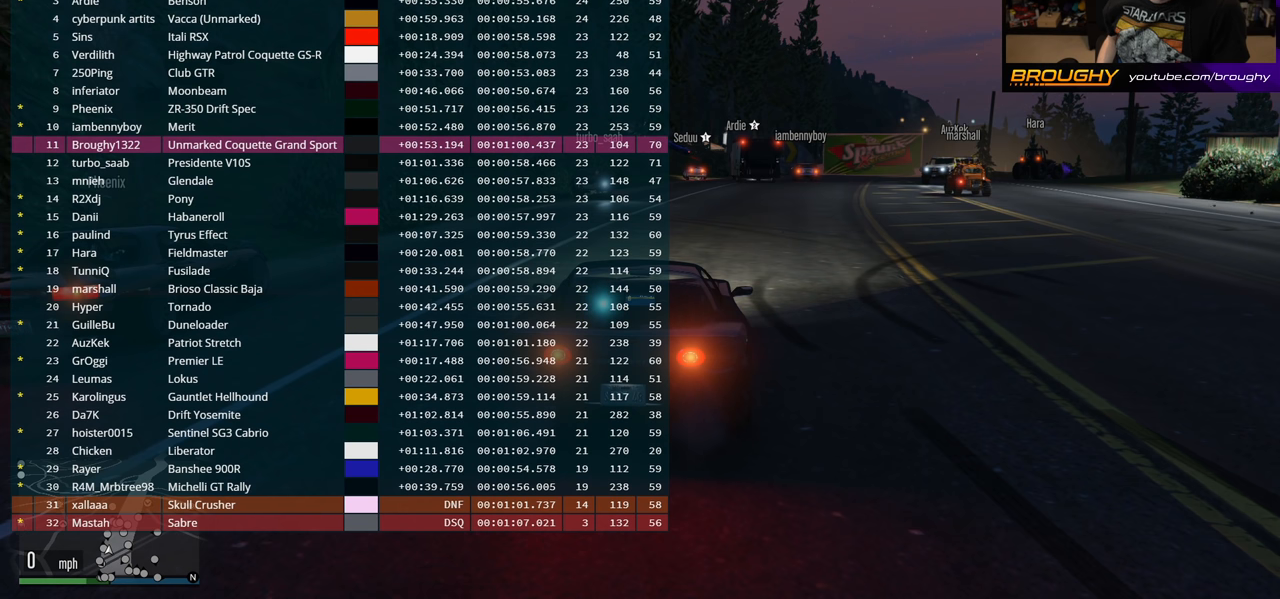
{"buttons": ["DPAD_DOWN"], "left_stick": "center", "right_stick": "center", "events": []}
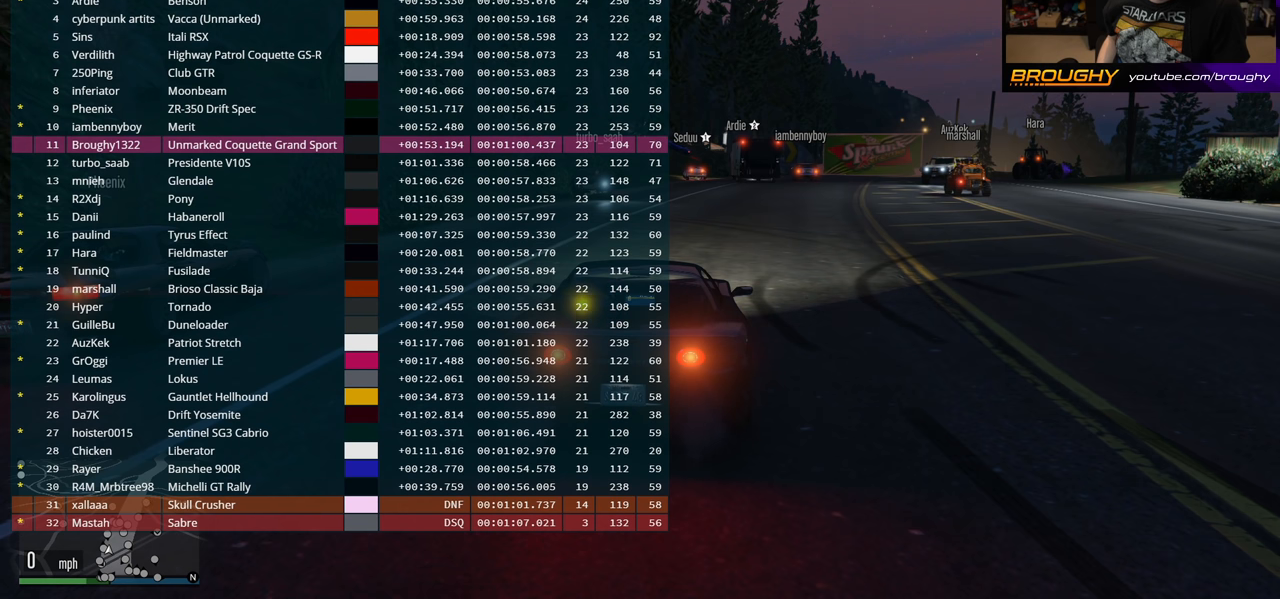
{"buttons": ["DPAD_DOWN"], "left_stick": "center", "right_stick": "center", "events": []}
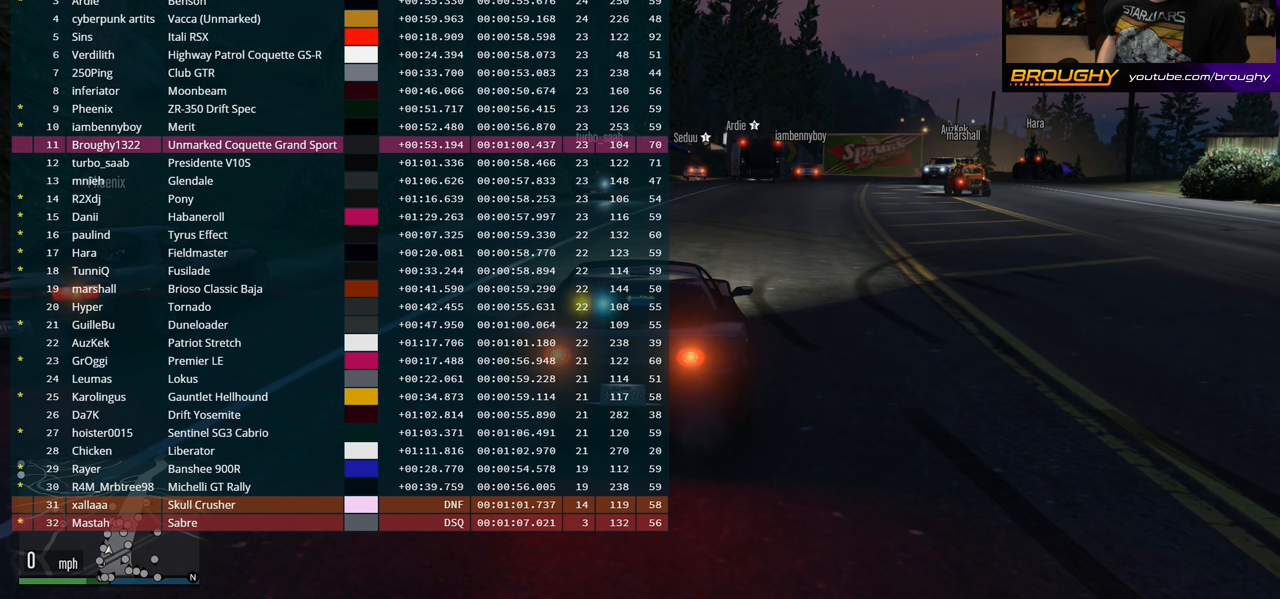
{"buttons": ["DPAD_DOWN"], "left_stick": "center", "right_stick": "center", "events": []}
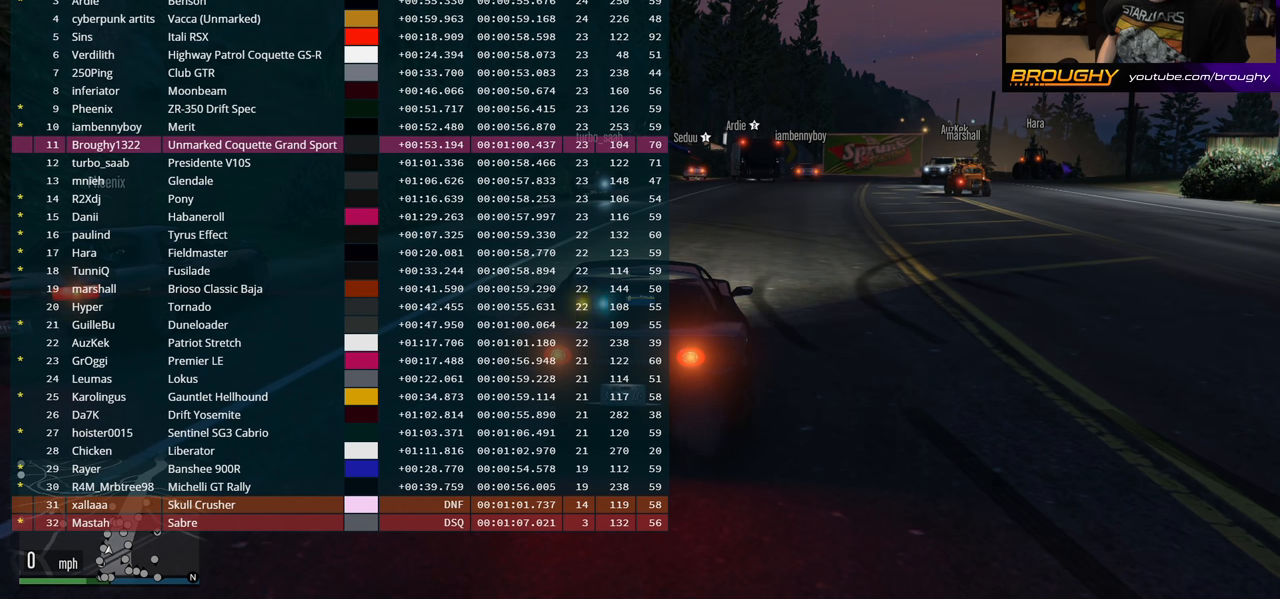
{"buttons": ["DPAD_DOWN"], "left_stick": "center", "right_stick": "center", "events": []}
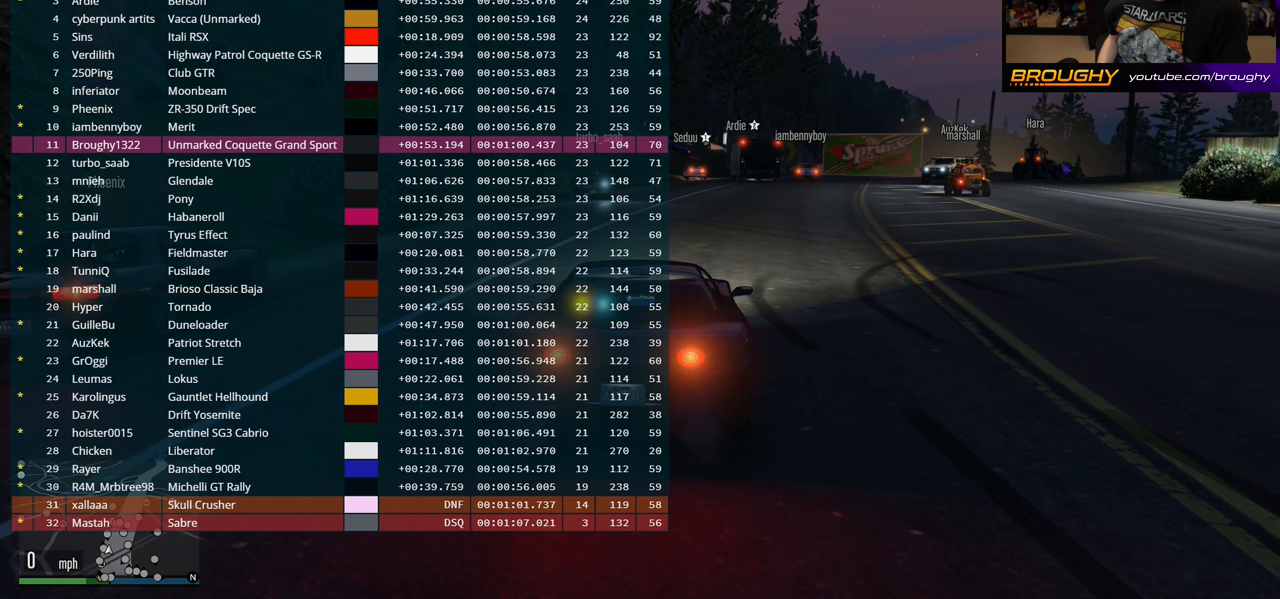
{"buttons": ["DPAD_DOWN"], "left_stick": "center", "right_stick": "center", "events": []}
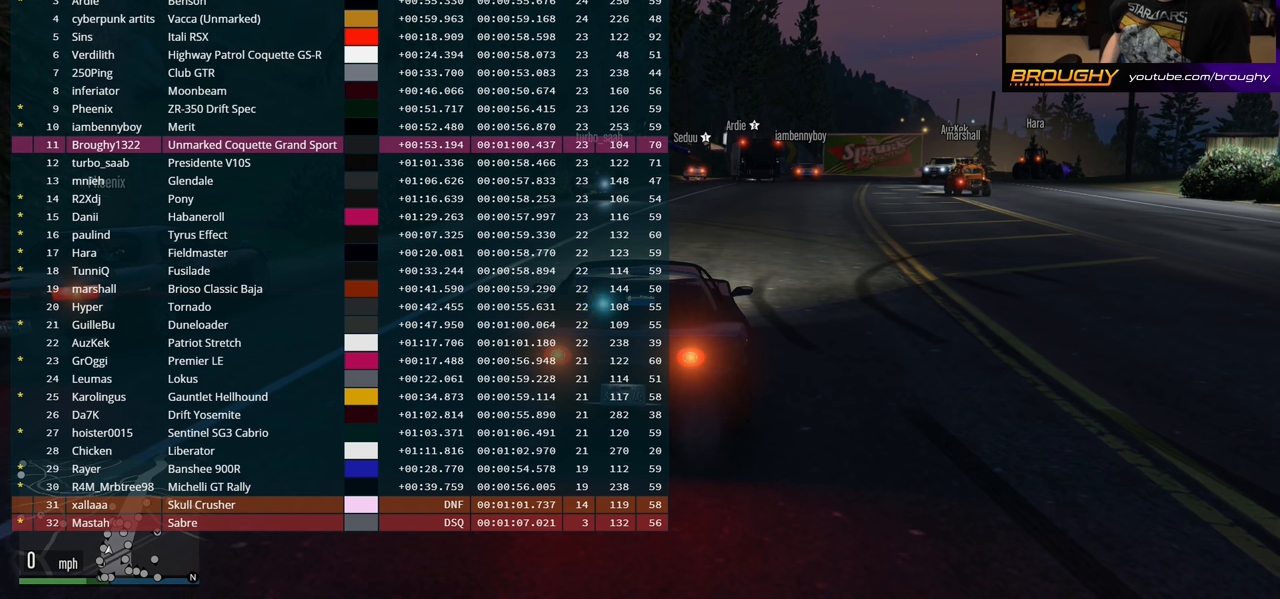
{"buttons": ["DPAD_DOWN"], "left_stick": "center", "right_stick": "center", "events": []}
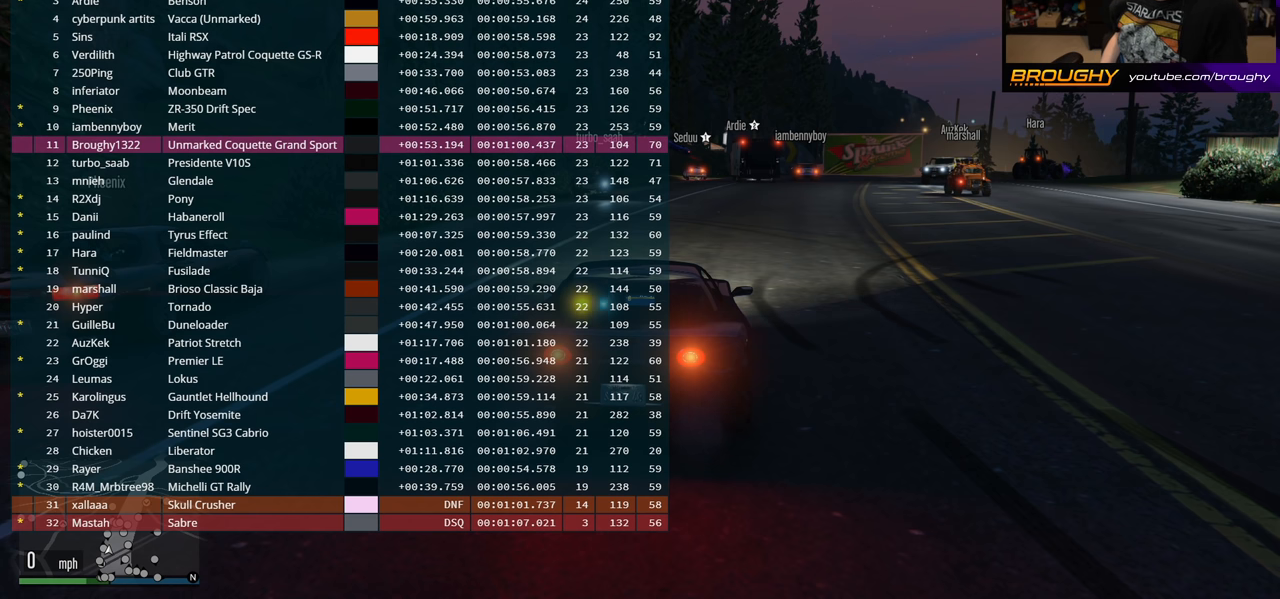
{"buttons": ["DPAD_DOWN"], "left_stick": "center", "right_stick": "center", "events": []}
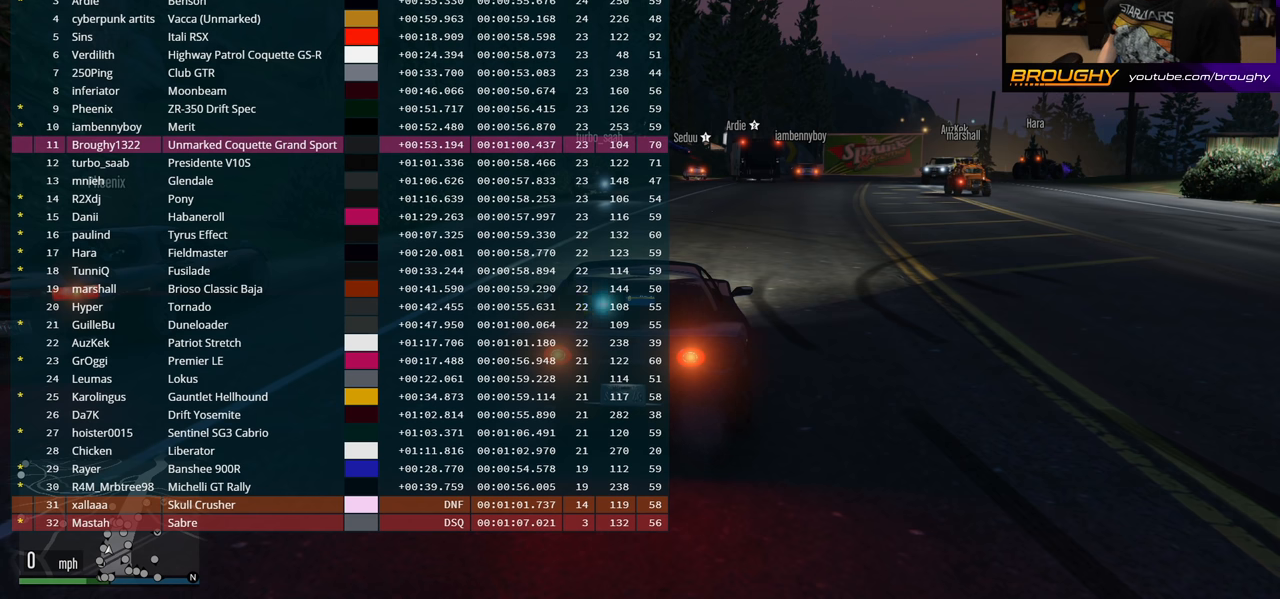
{"buttons": ["DPAD_DOWN"], "left_stick": "center", "right_stick": "center", "events": []}
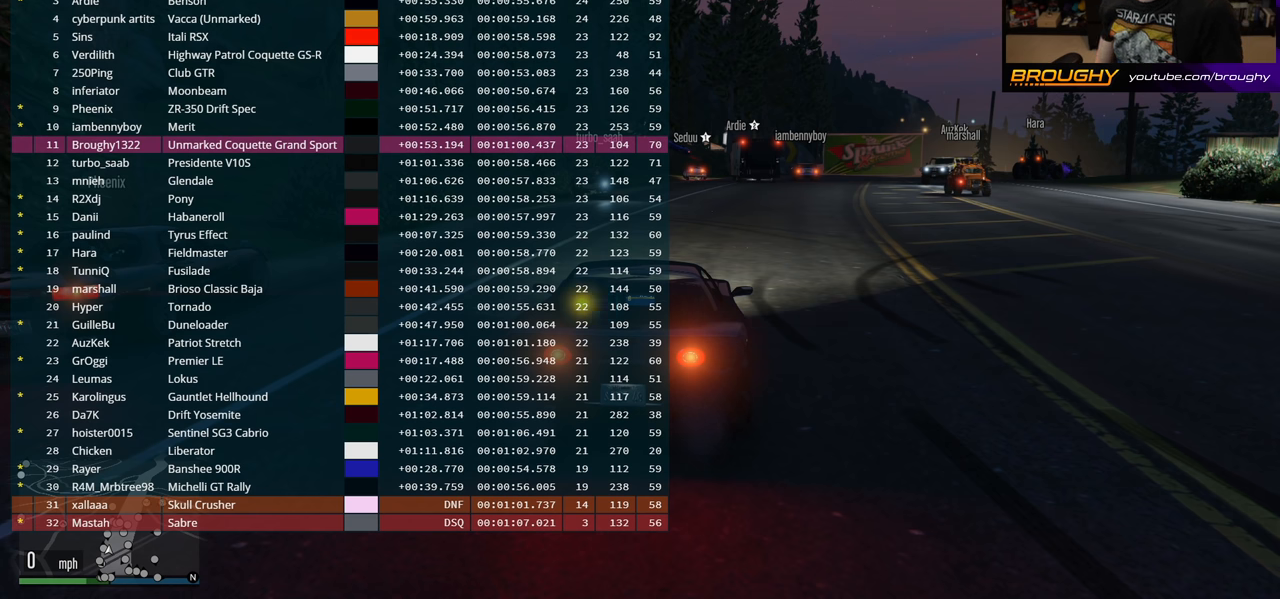
{"buttons": ["DPAD_DOWN"], "left_stick": "center", "right_stick": "center", "events": []}
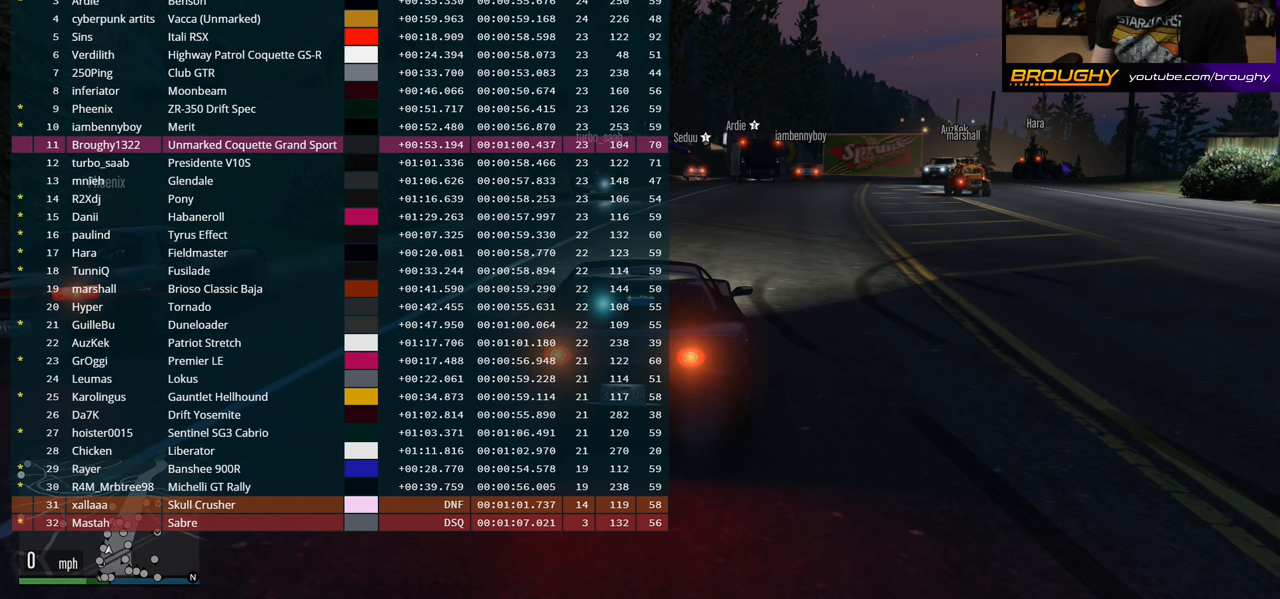
{"buttons": ["DPAD_DOWN"], "left_stick": "center", "right_stick": "center", "events": []}
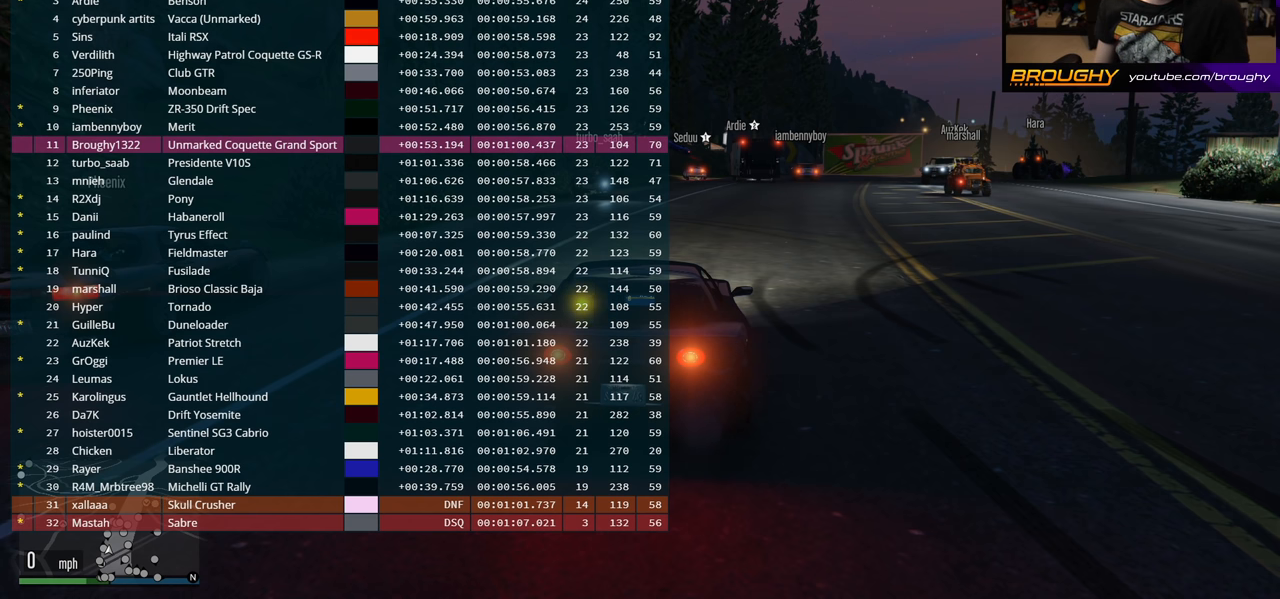
{"buttons": ["DPAD_DOWN"], "left_stick": "center", "right_stick": "center", "events": []}
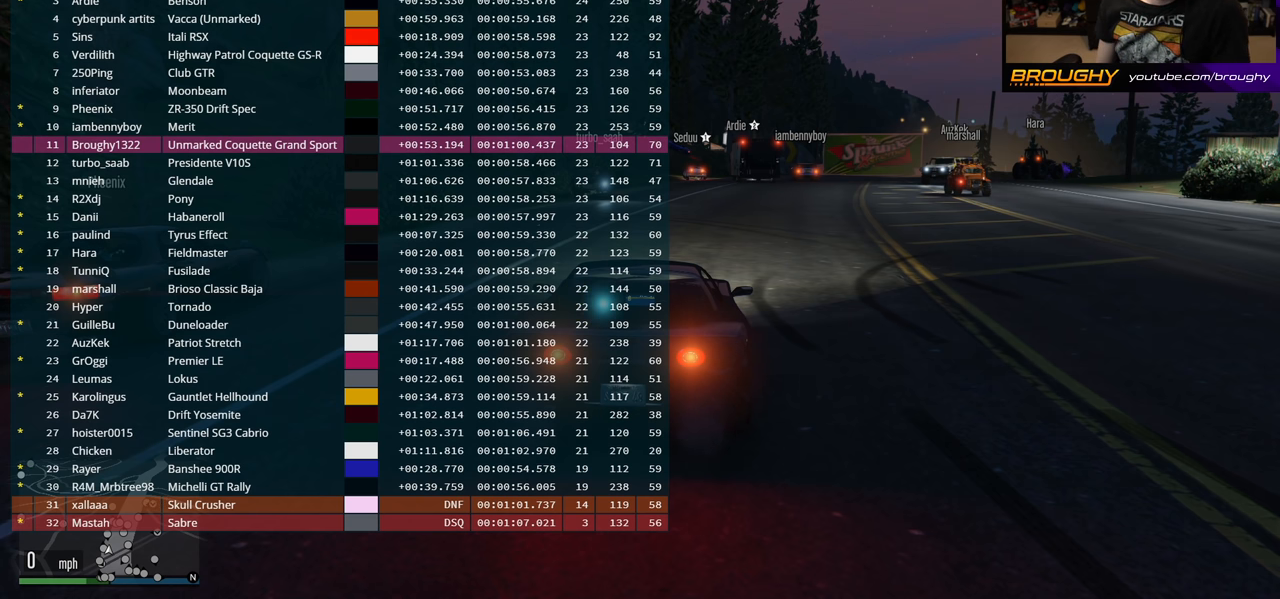
{"buttons": ["DPAD_DOWN"], "left_stick": "center", "right_stick": "center", "events": []}
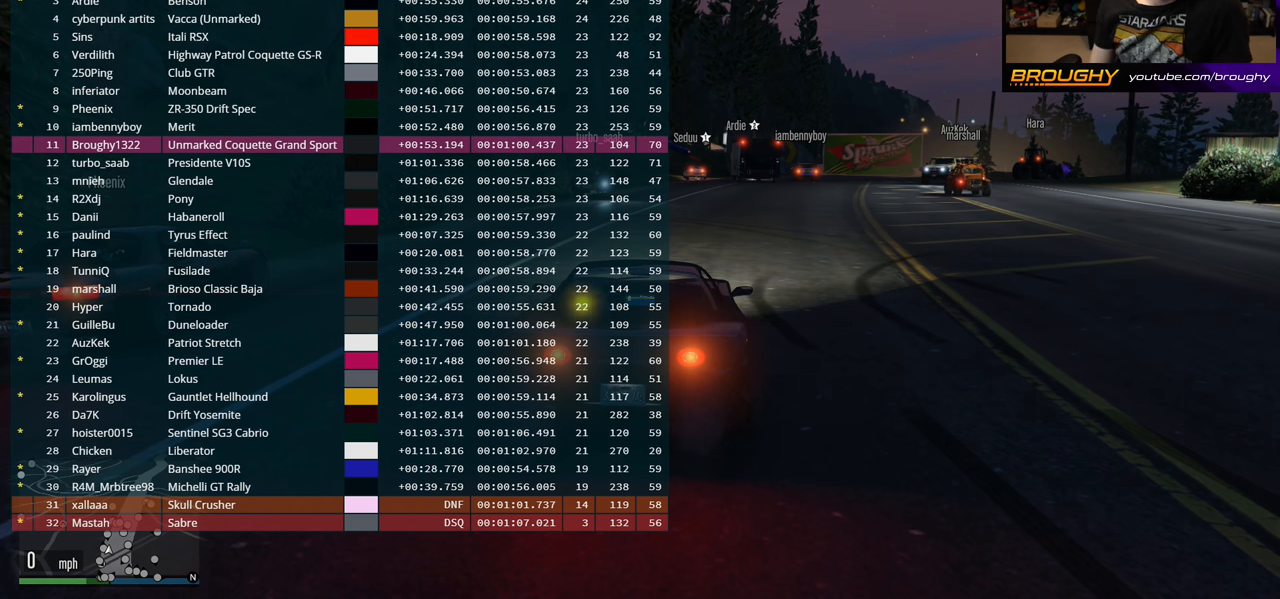
{"buttons": ["DPAD_DOWN"], "left_stick": "center", "right_stick": "center", "events": []}
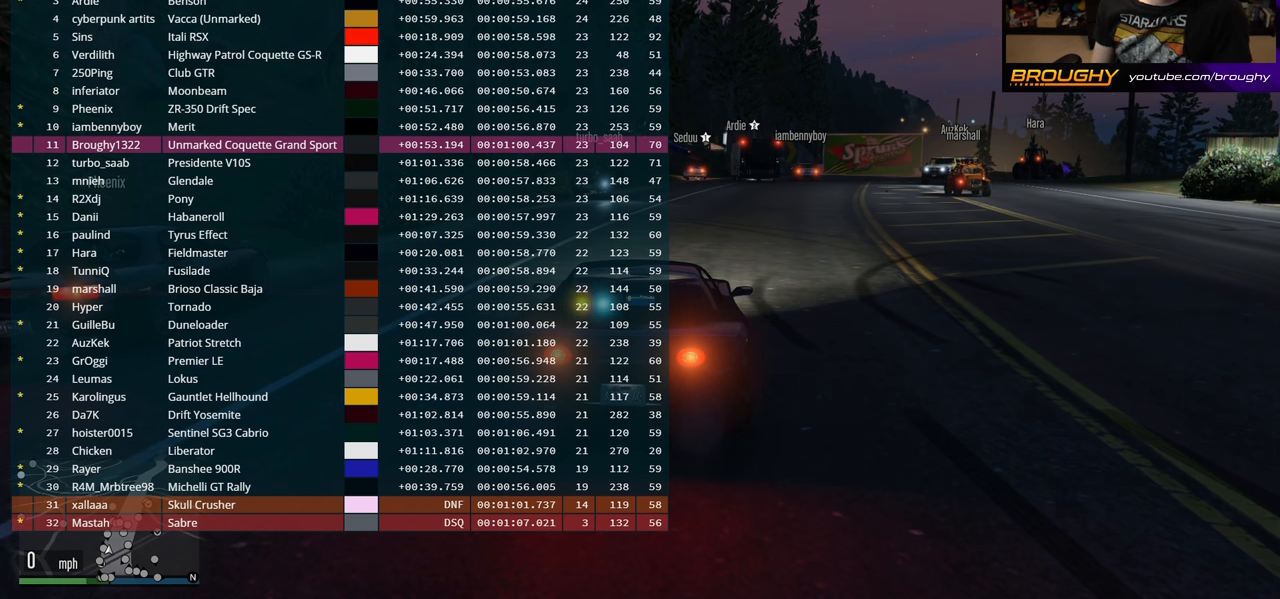
{"buttons": ["DPAD_DOWN"], "left_stick": "center", "right_stick": "center", "events": []}
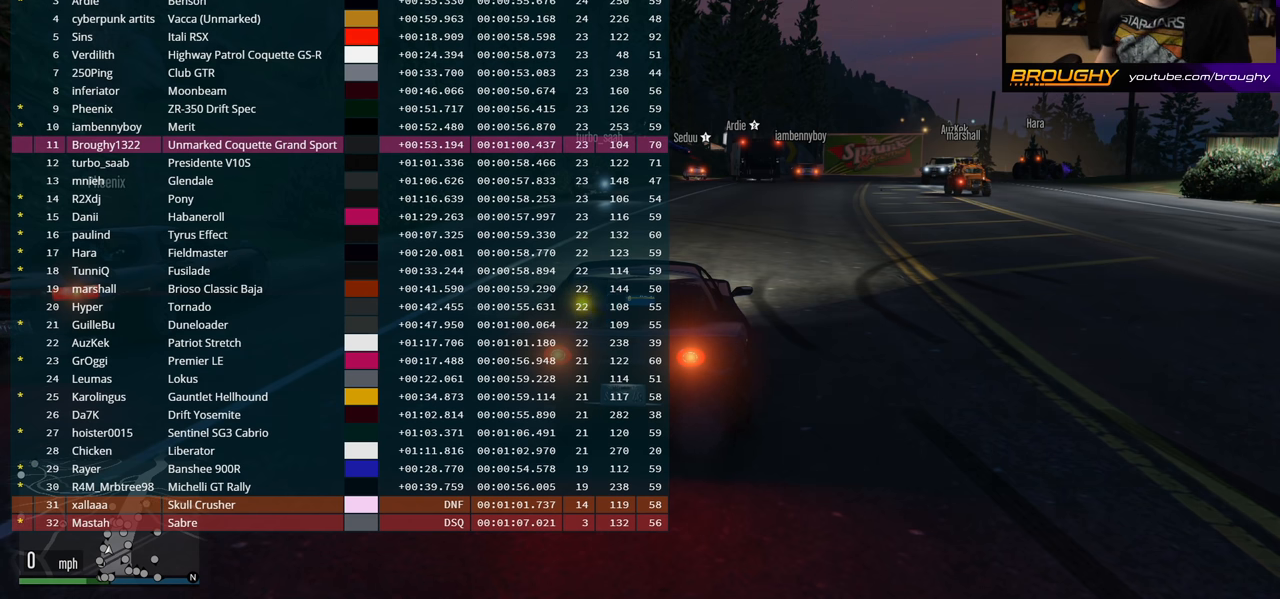
{"buttons": ["DPAD_DOWN"], "left_stick": "center", "right_stick": "center", "events": []}
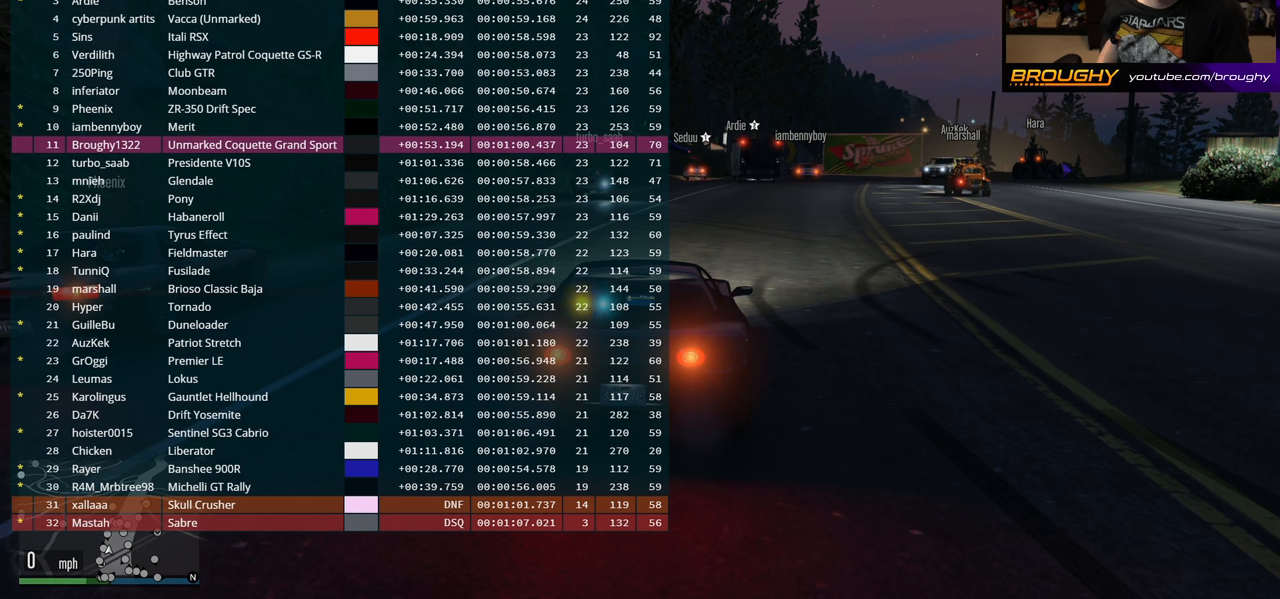
{"buttons": ["DPAD_DOWN"], "left_stick": "center", "right_stick": "center", "events": []}
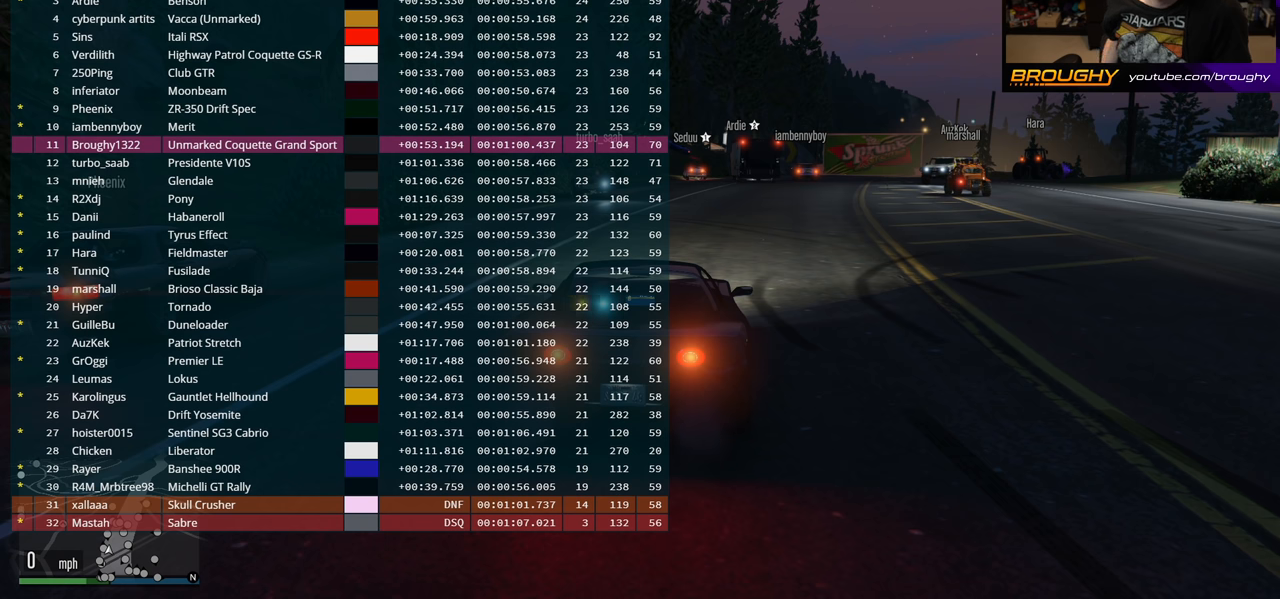
{"buttons": ["DPAD_DOWN"], "left_stick": "center", "right_stick": "center", "events": []}
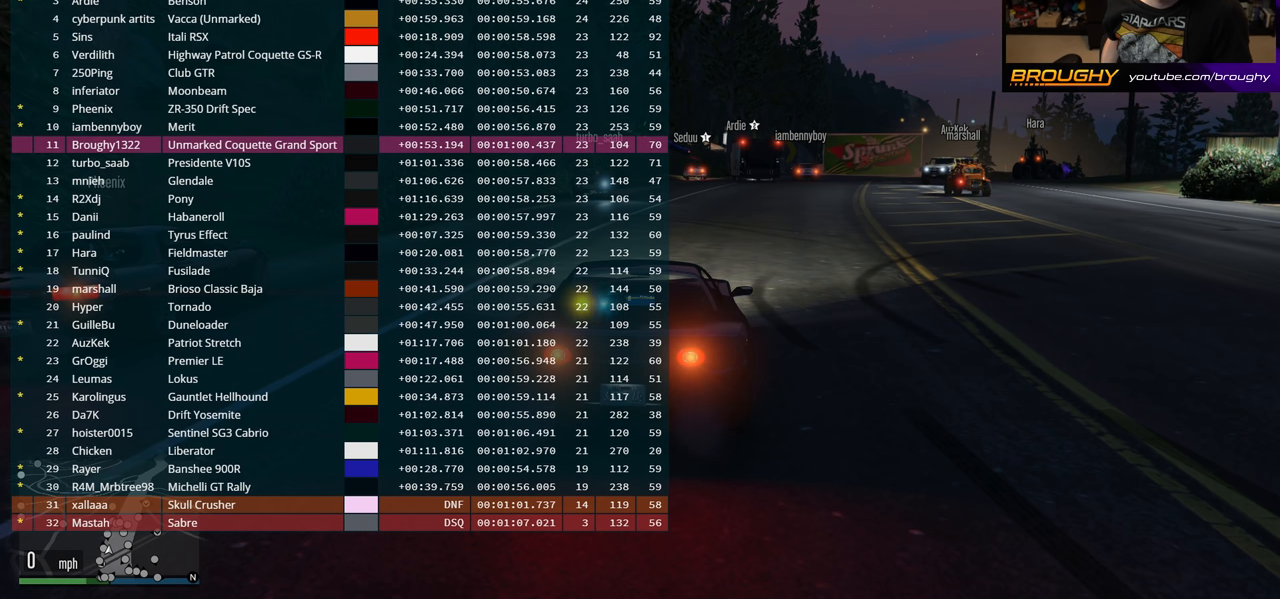
{"buttons": ["DPAD_DOWN"], "left_stick": "center", "right_stick": "center", "events": []}
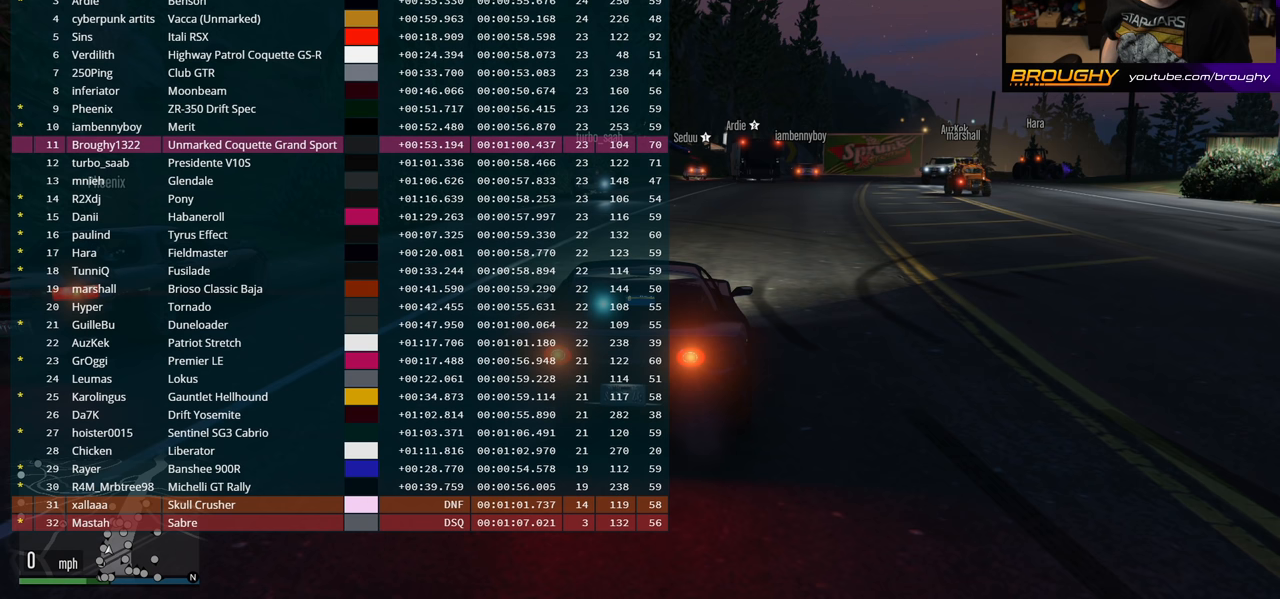
{"buttons": ["DPAD_DOWN"], "left_stick": "center", "right_stick": "center", "events": []}
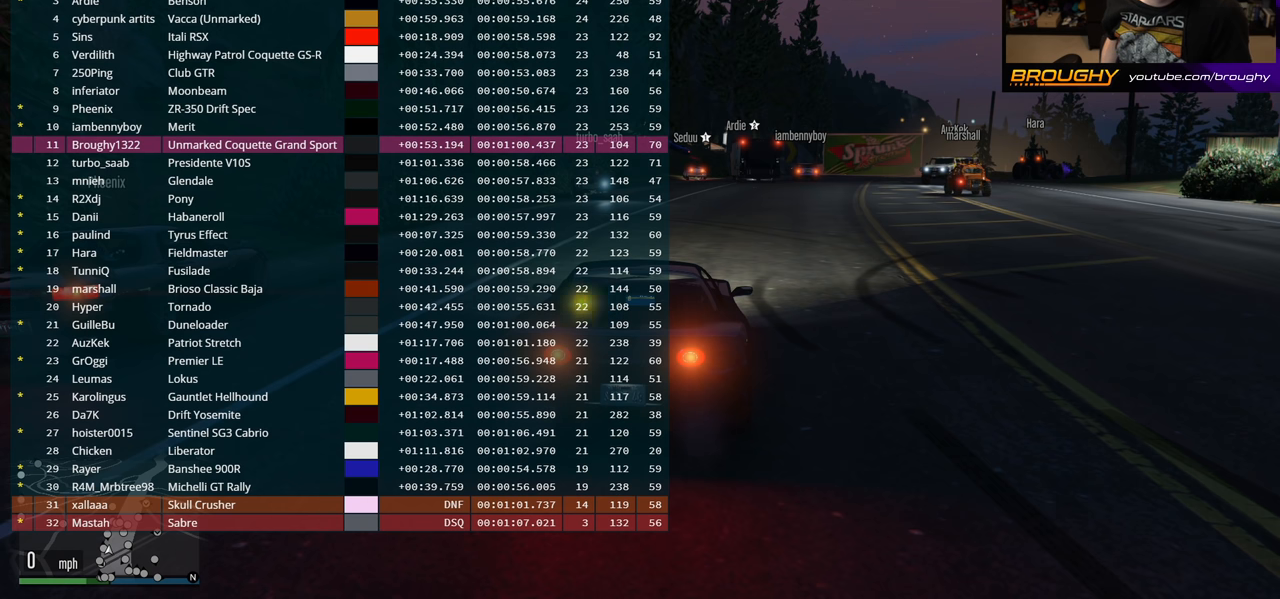
{"buttons": ["DPAD_DOWN"], "left_stick": "center", "right_stick": "center", "events": []}
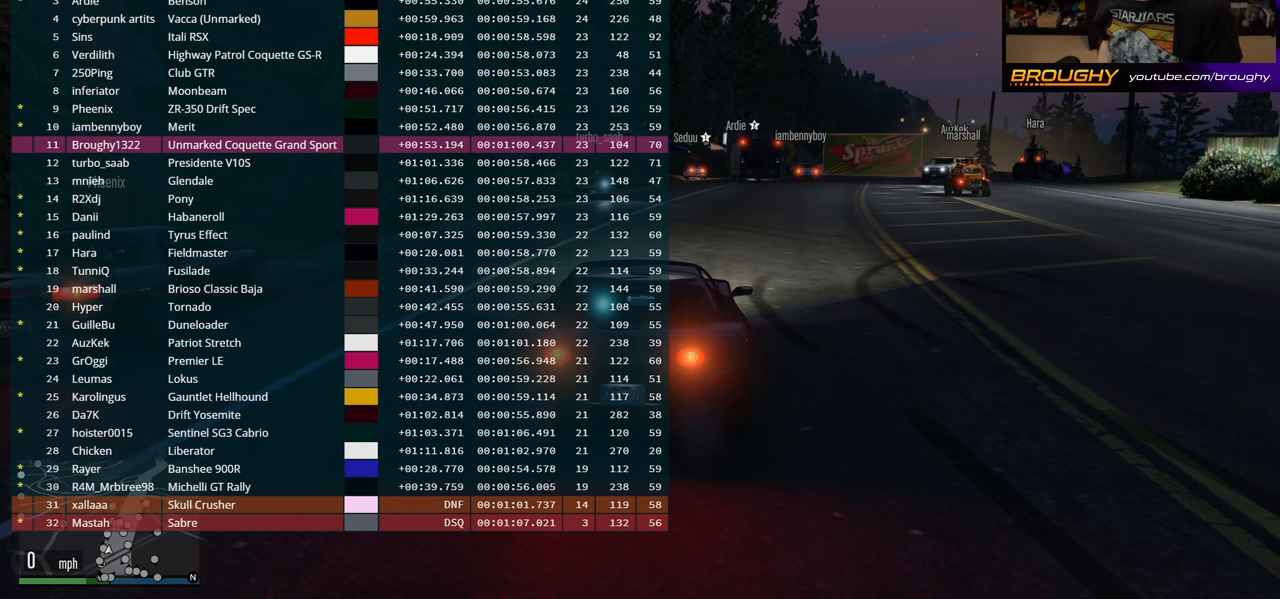
{"buttons": ["DPAD_DOWN"], "left_stick": "center", "right_stick": "center", "events": []}
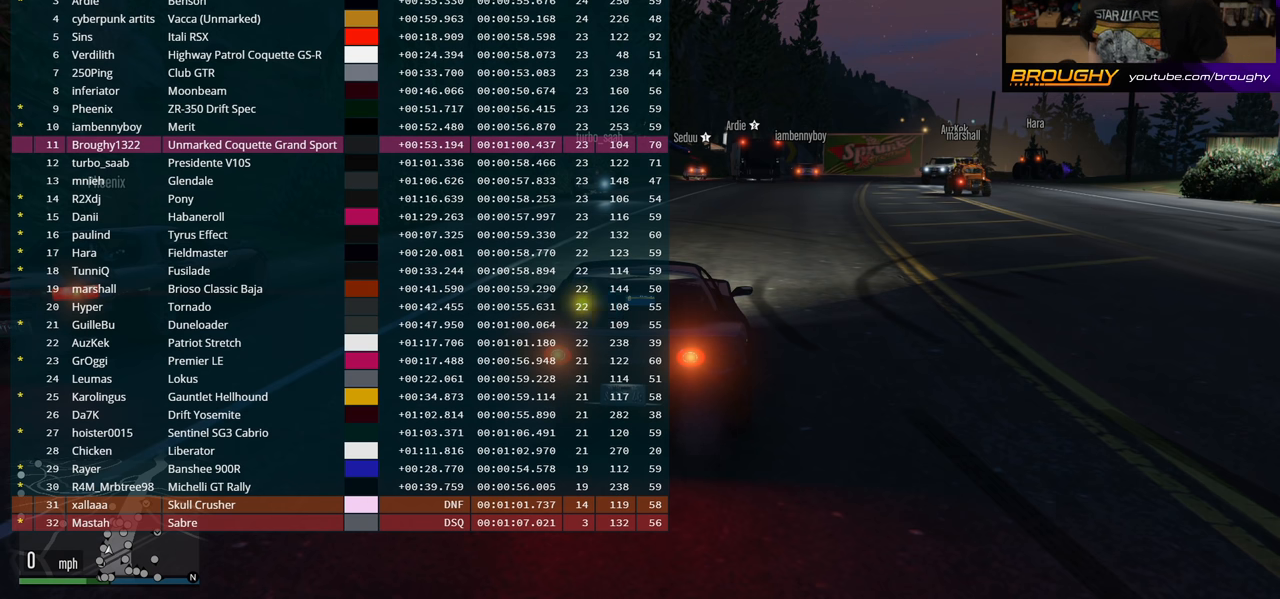
{"buttons": ["DPAD_DOWN"], "left_stick": "center", "right_stick": "center", "events": []}
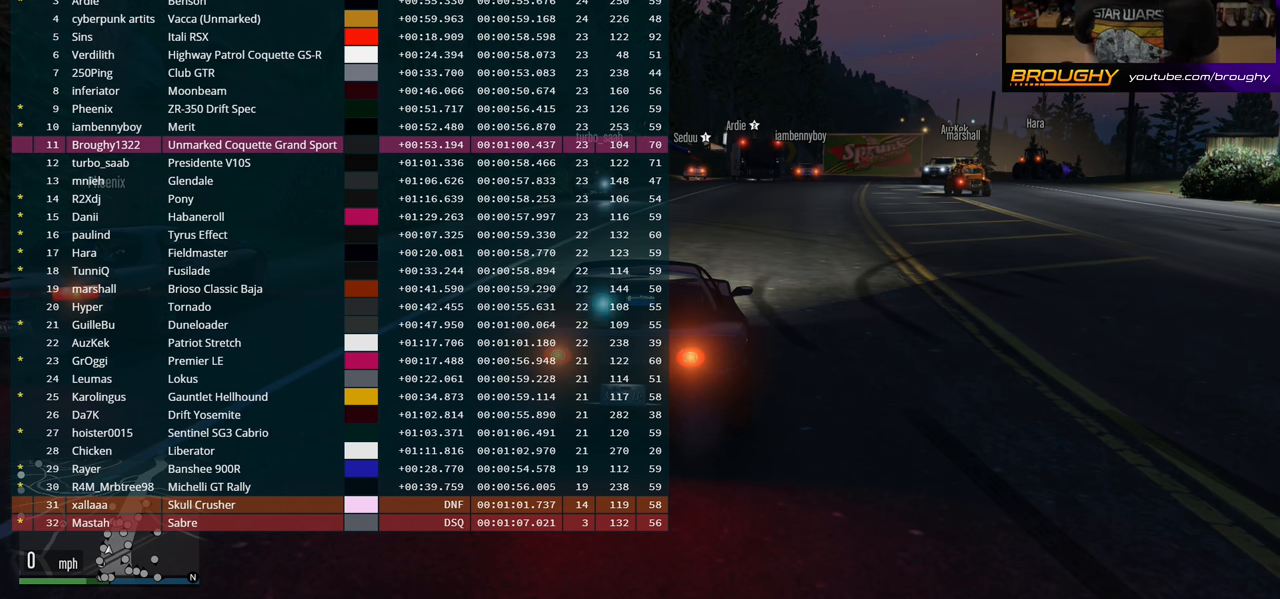
{"buttons": ["DPAD_DOWN"], "left_stick": "center", "right_stick": "center", "events": []}